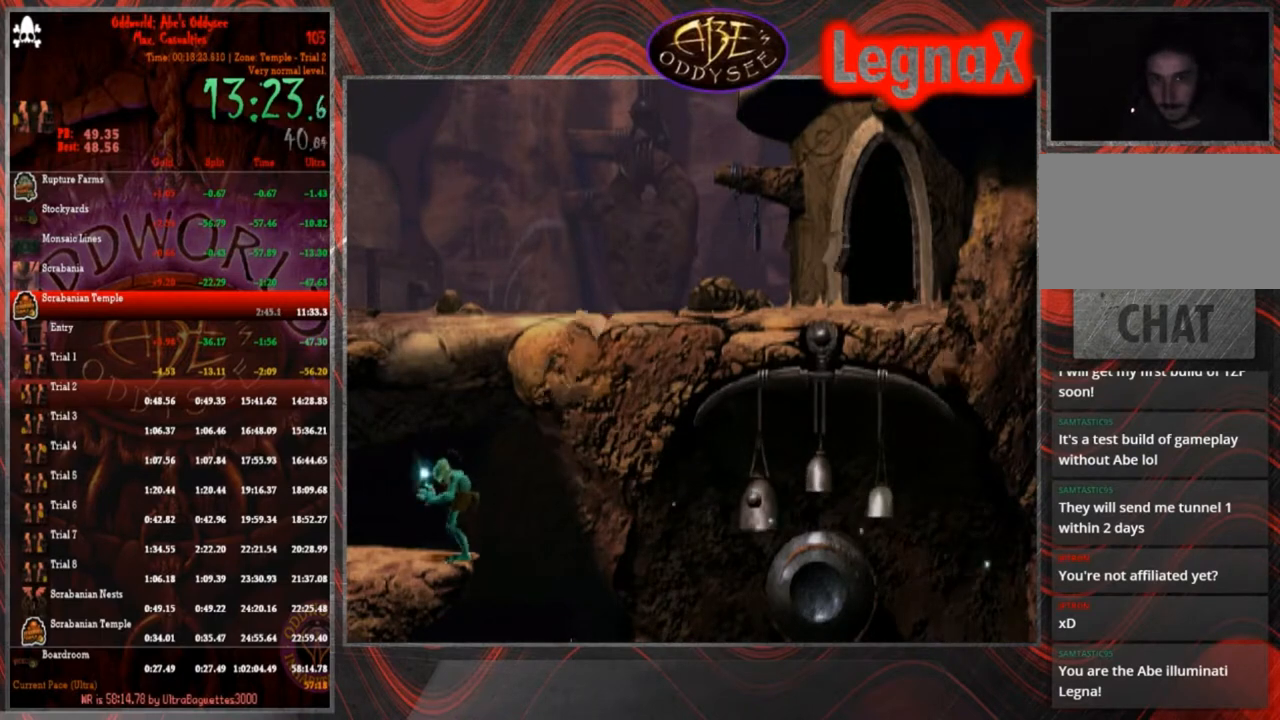
Gameplay with a controller (PlayStation layout); each line is a JSON object with the inputs held at the frame after it. "events" lists button and stick changes between this image and that frame as [ms after this image, input, new state], when the widget could be followed in between. Not read: L3 R3 right_stick.
{"buttons": ["R1"], "left_stick": "left", "events": []}
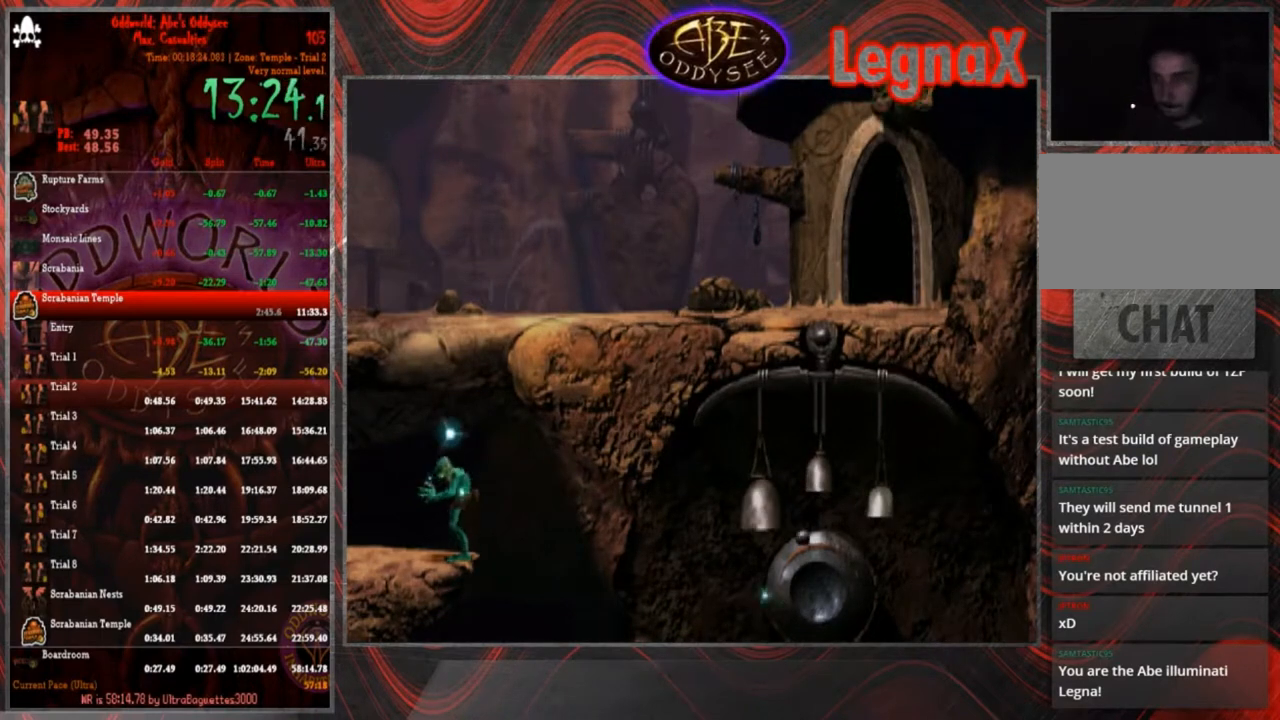
{"buttons": ["CROSS", "R1"], "left_stick": "left", "events": [[267, "CROSS", "down"]]}
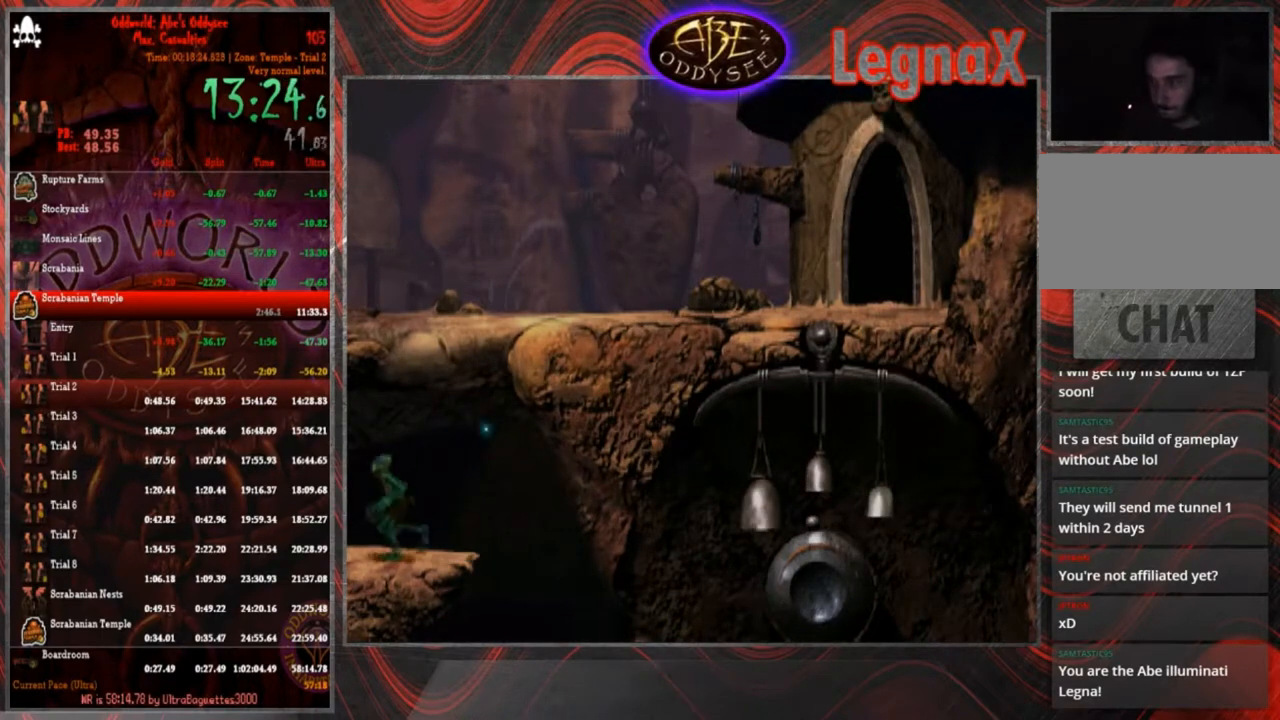
{"buttons": ["CROSS", "R1"], "left_stick": "left", "events": []}
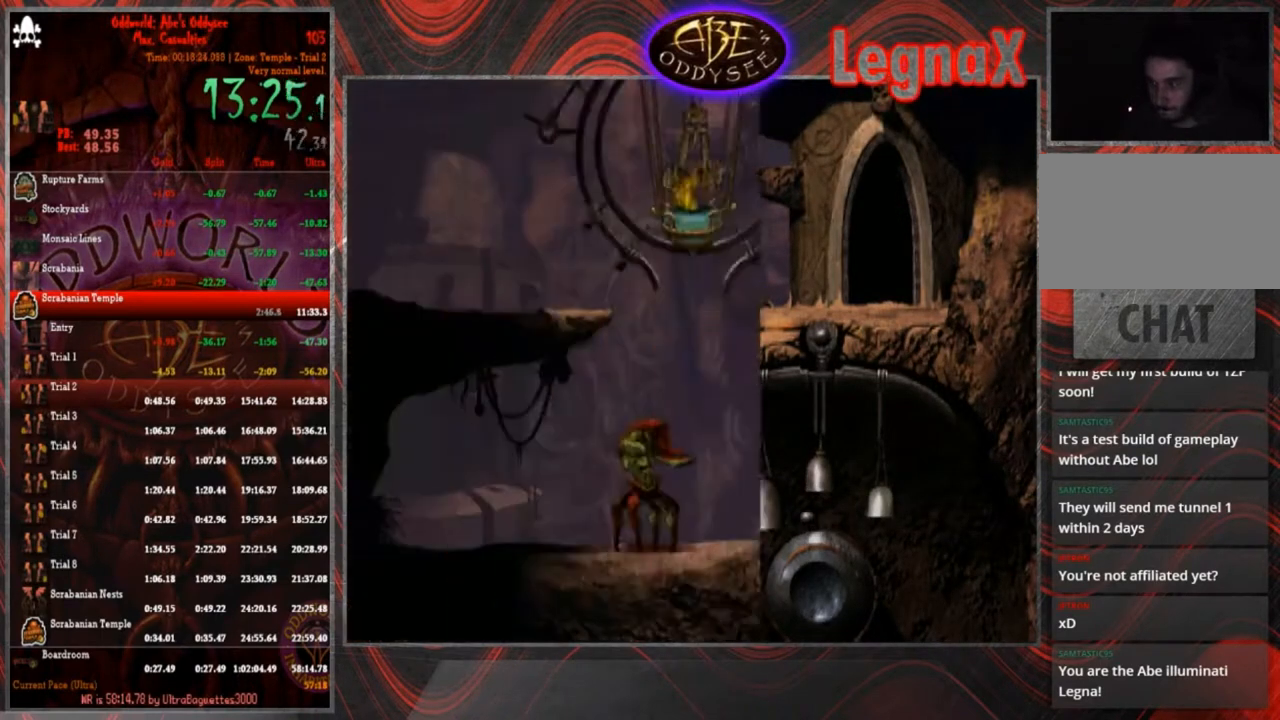
{"buttons": ["CROSS", "R1"], "left_stick": "left", "events": []}
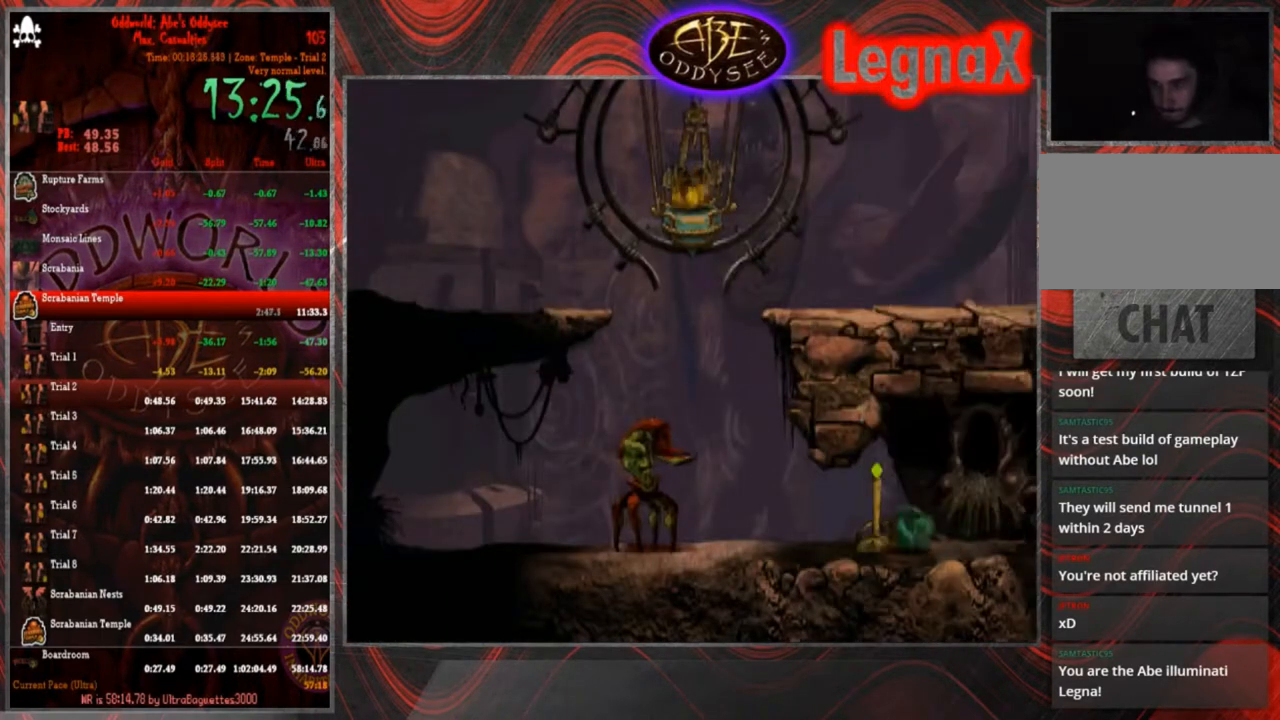
{"buttons": [], "left_stick": "up", "events": [[267, "R1", "up"], [300, "CROSS", "up"], [400, "left_stick", "up"]]}
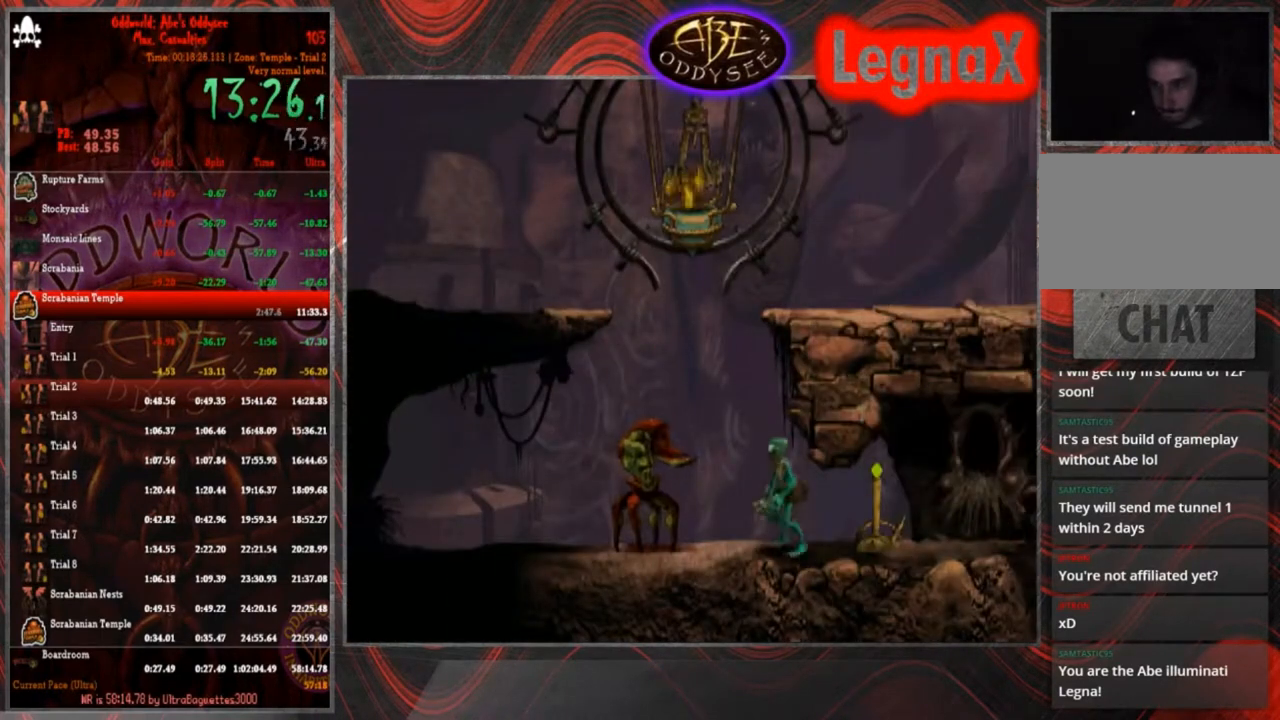
{"buttons": [], "left_stick": "up", "events": []}
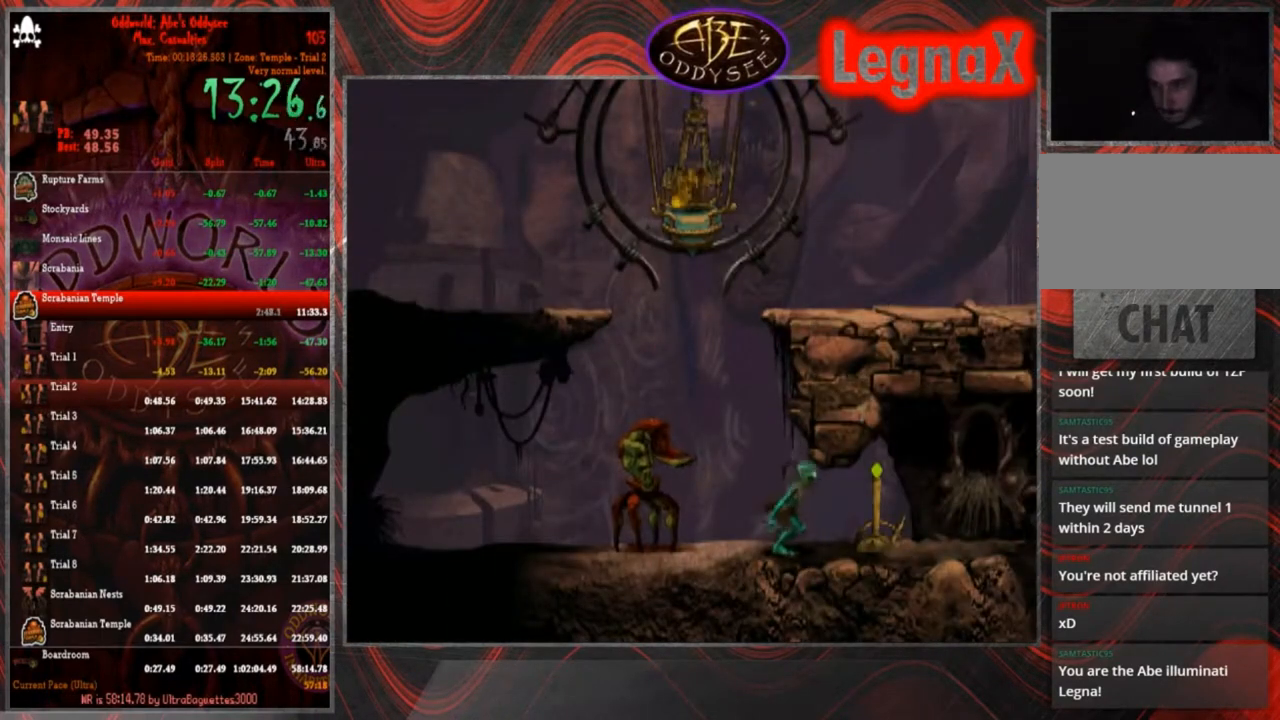
{"buttons": [], "left_stick": "up", "events": []}
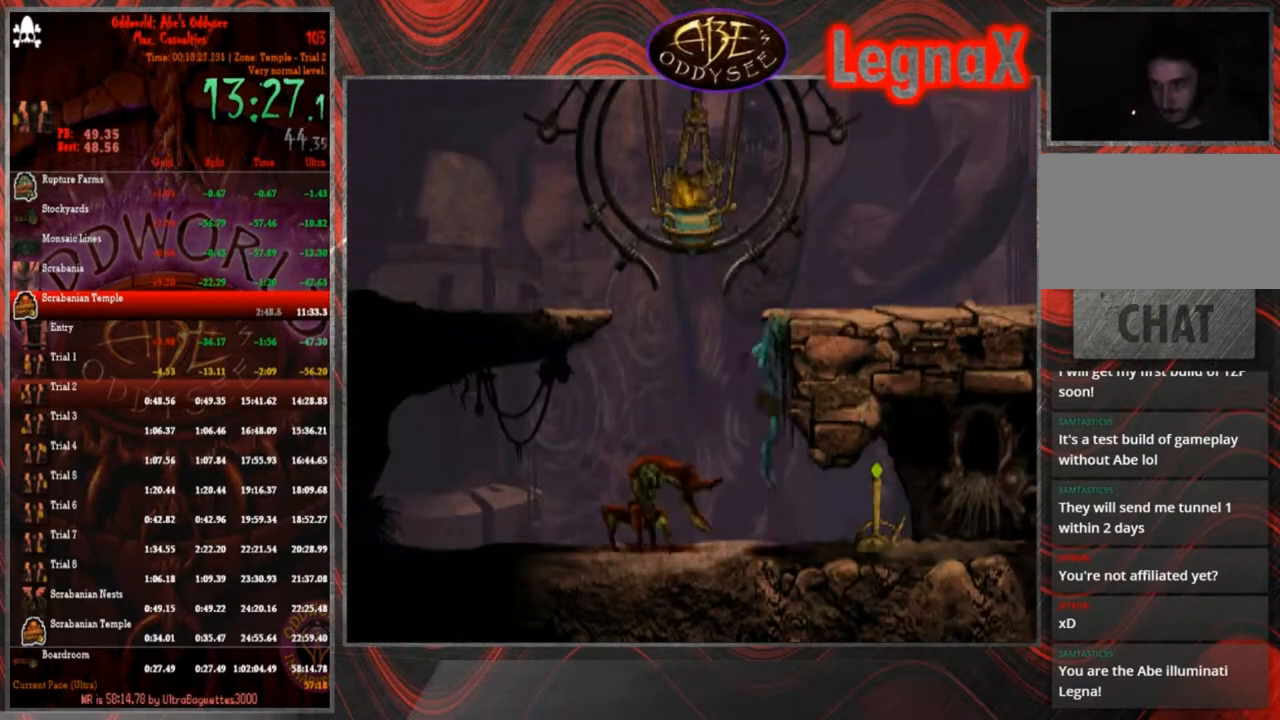
{"buttons": [], "left_stick": "left", "events": [[134, "left_stick", "center"], [300, "left_stick", "left"]]}